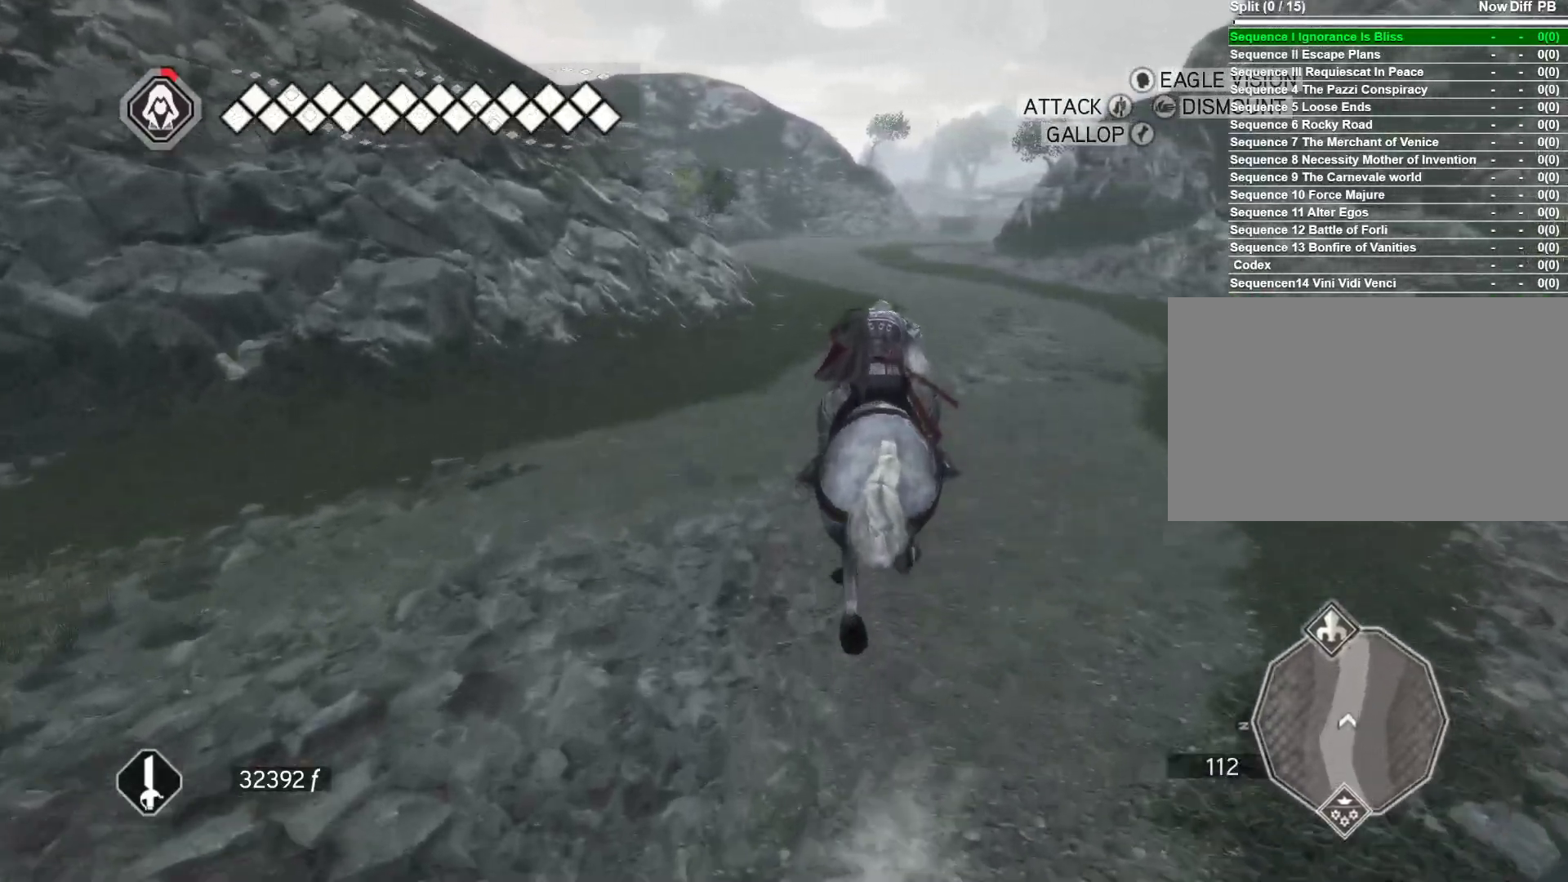
Gameplay with keyboard and mouse; each line is a JSON object with the keys and mouse buttons held at the frame after it. "events" lists presses ("down") and releases ("up") of "1", "2", "3", "4", "5", "a", "alt", "c", "caps_lock", "ctrl", "d", "e", "f", "g", "q", "r", "s", "shift", "space", "t", "tab", "v", "w", "x", "z", "mouse_left", "mouse_wheel" and "mouse_right" between this image and that frame as [ms after this image, input, new state], when the widget could be followed in between. "mouse_left", "mouse_wheel", "mouse_right" = the "left", "wheel", "right" buttons of the "mouse" list. No other keys are recorded. "wheel" means that the mouse wheel is clicked or scrolled. Not read: mouse_move.
{"keys": ["space", "w"], "mouse": ["right"], "events": [[50, "d", "down"], [233, "d", "up"]]}
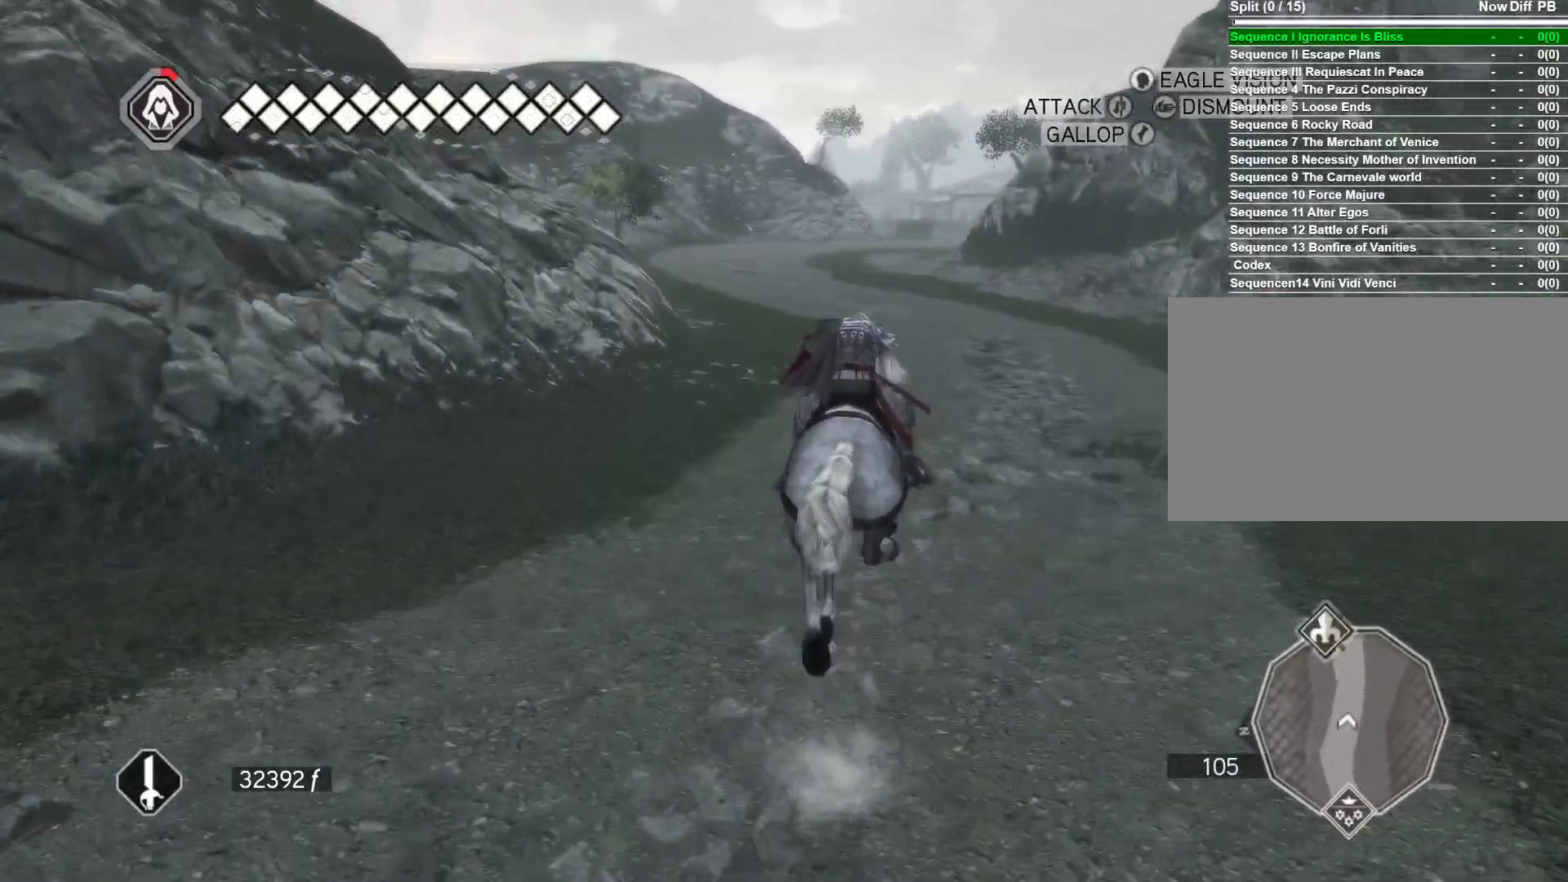
{"keys": ["space", "w"], "mouse": ["right"], "events": []}
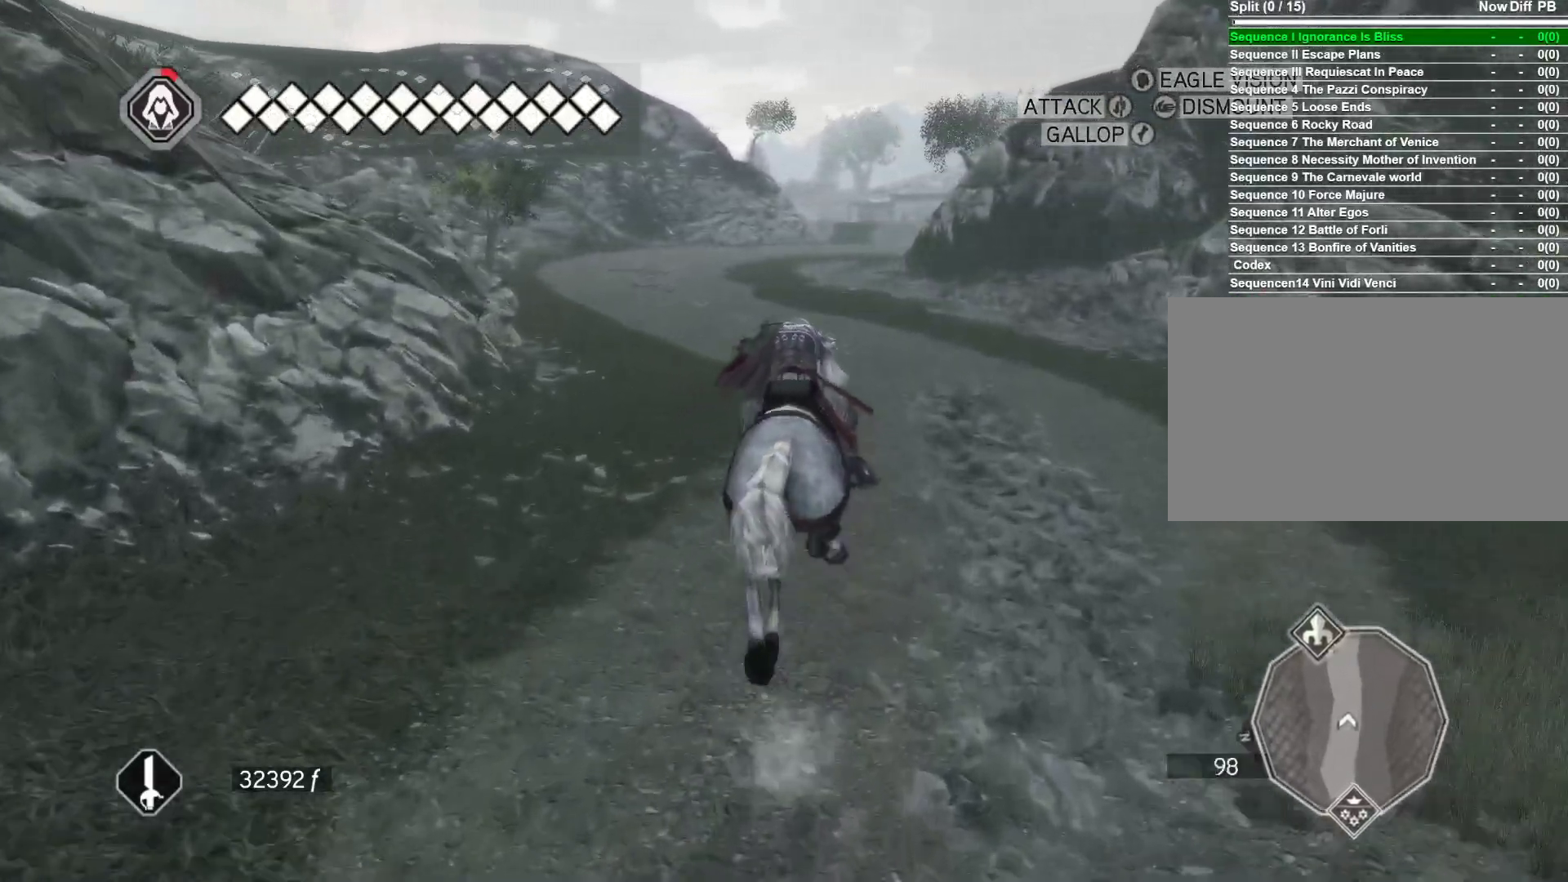
{"keys": ["space", "w"], "mouse": ["right"], "events": []}
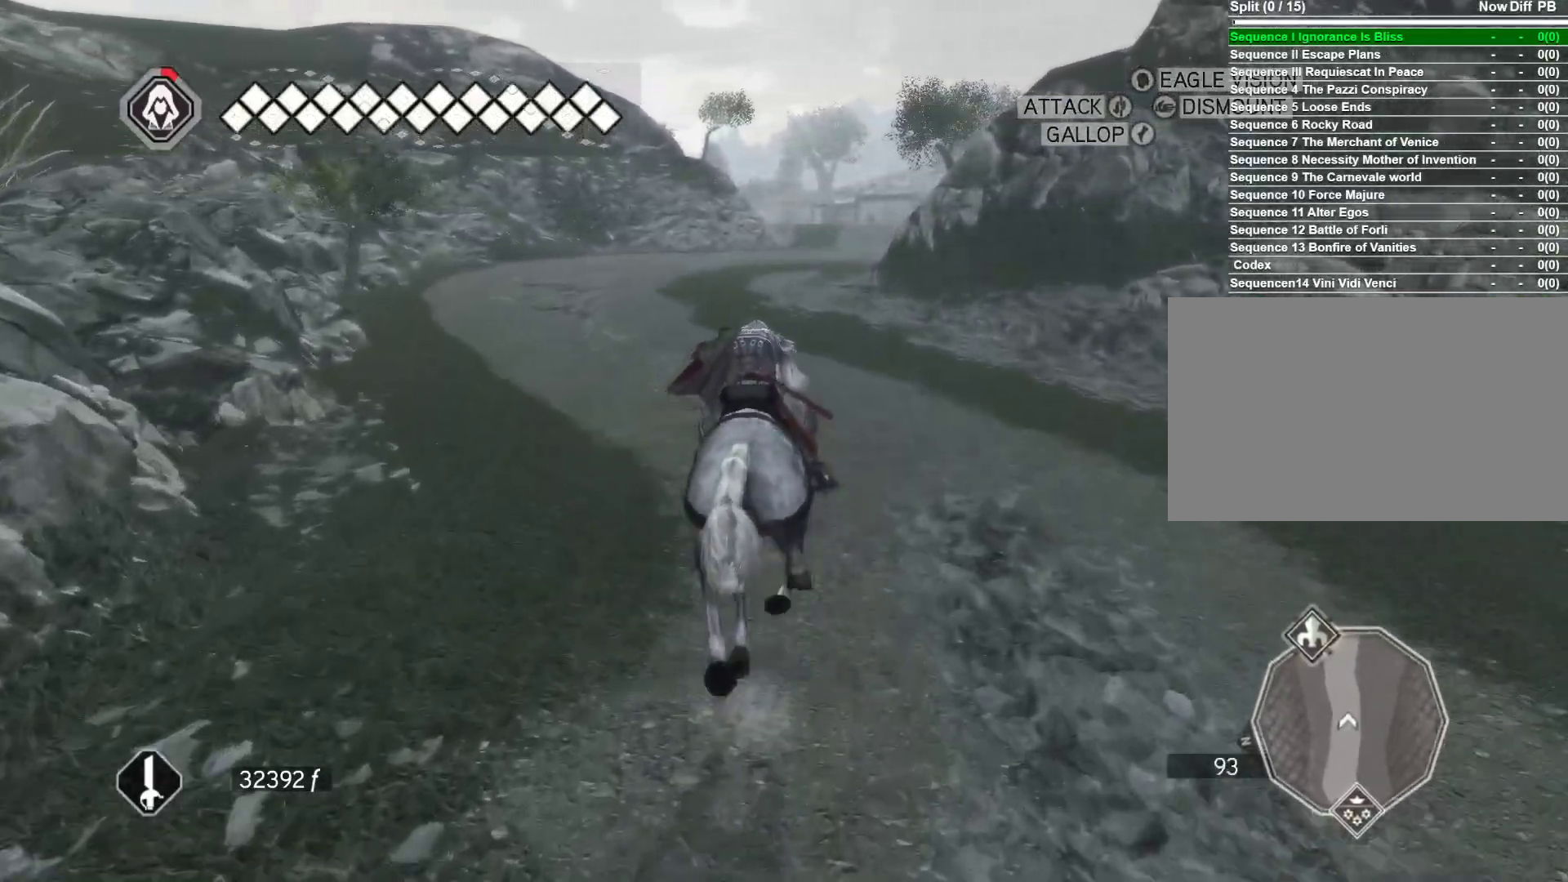
{"keys": ["space", "w"], "mouse": ["right"], "events": []}
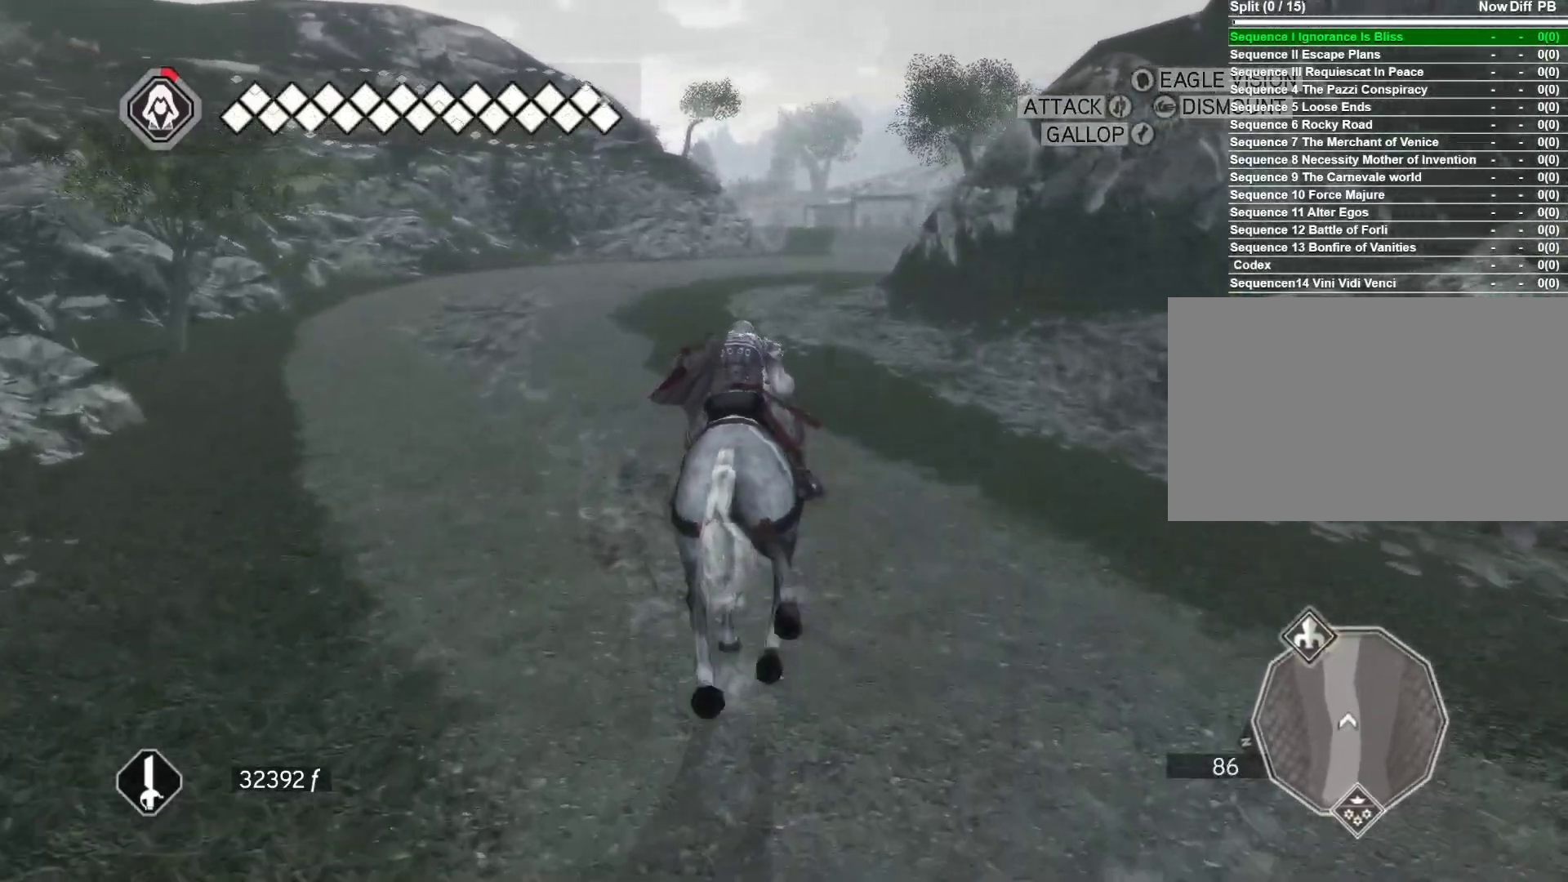
{"keys": ["space", "w"], "mouse": ["right"], "events": []}
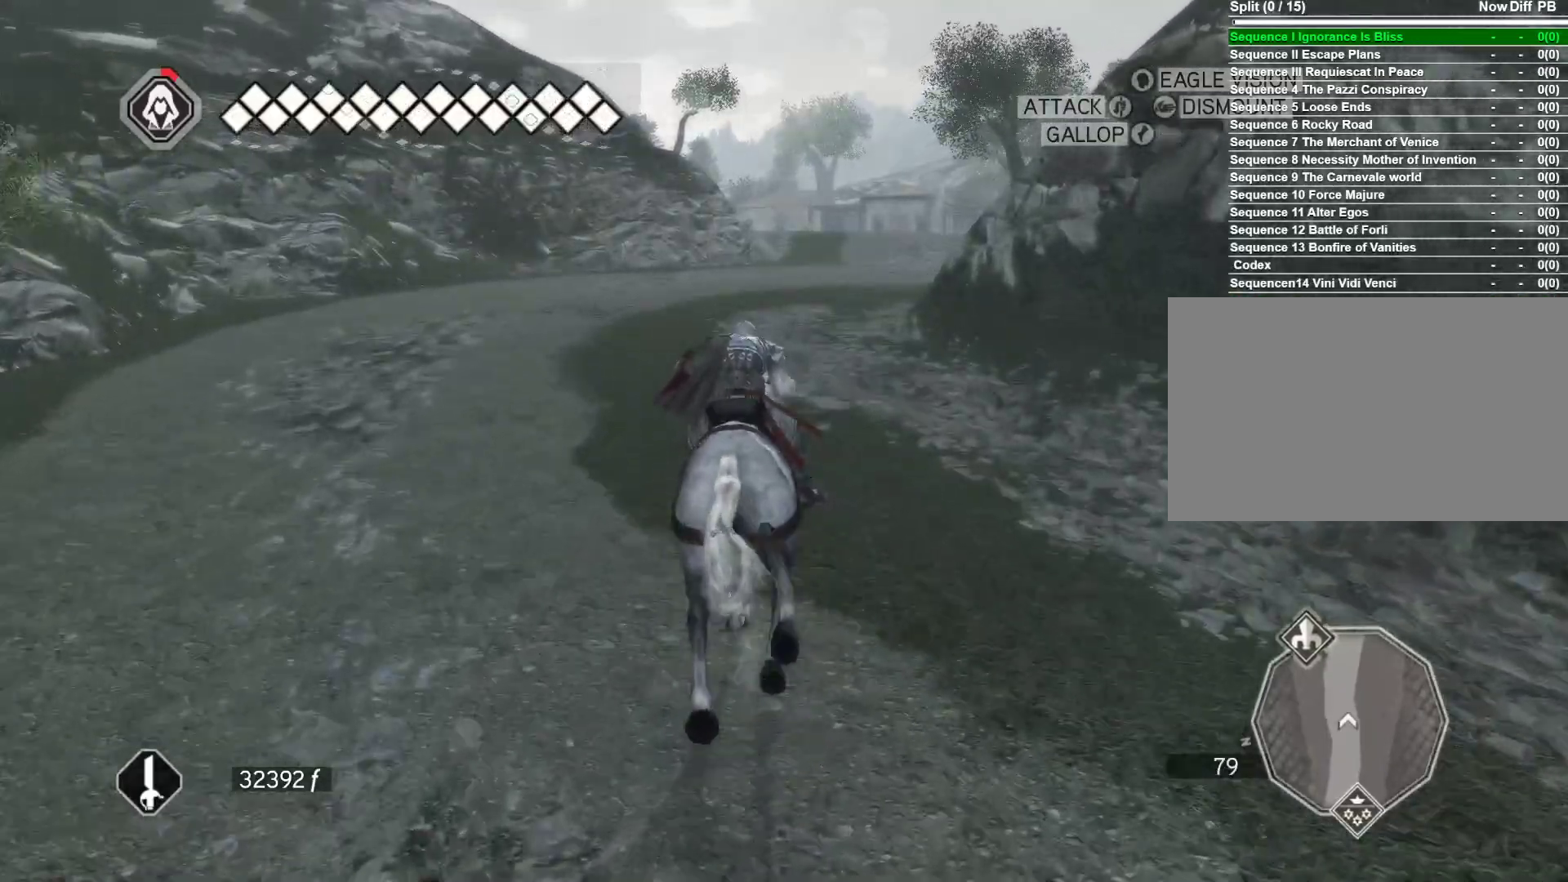
{"keys": ["space", "w"], "mouse": ["right"], "events": [[267, "d", "down"], [500, "d", "up"]]}
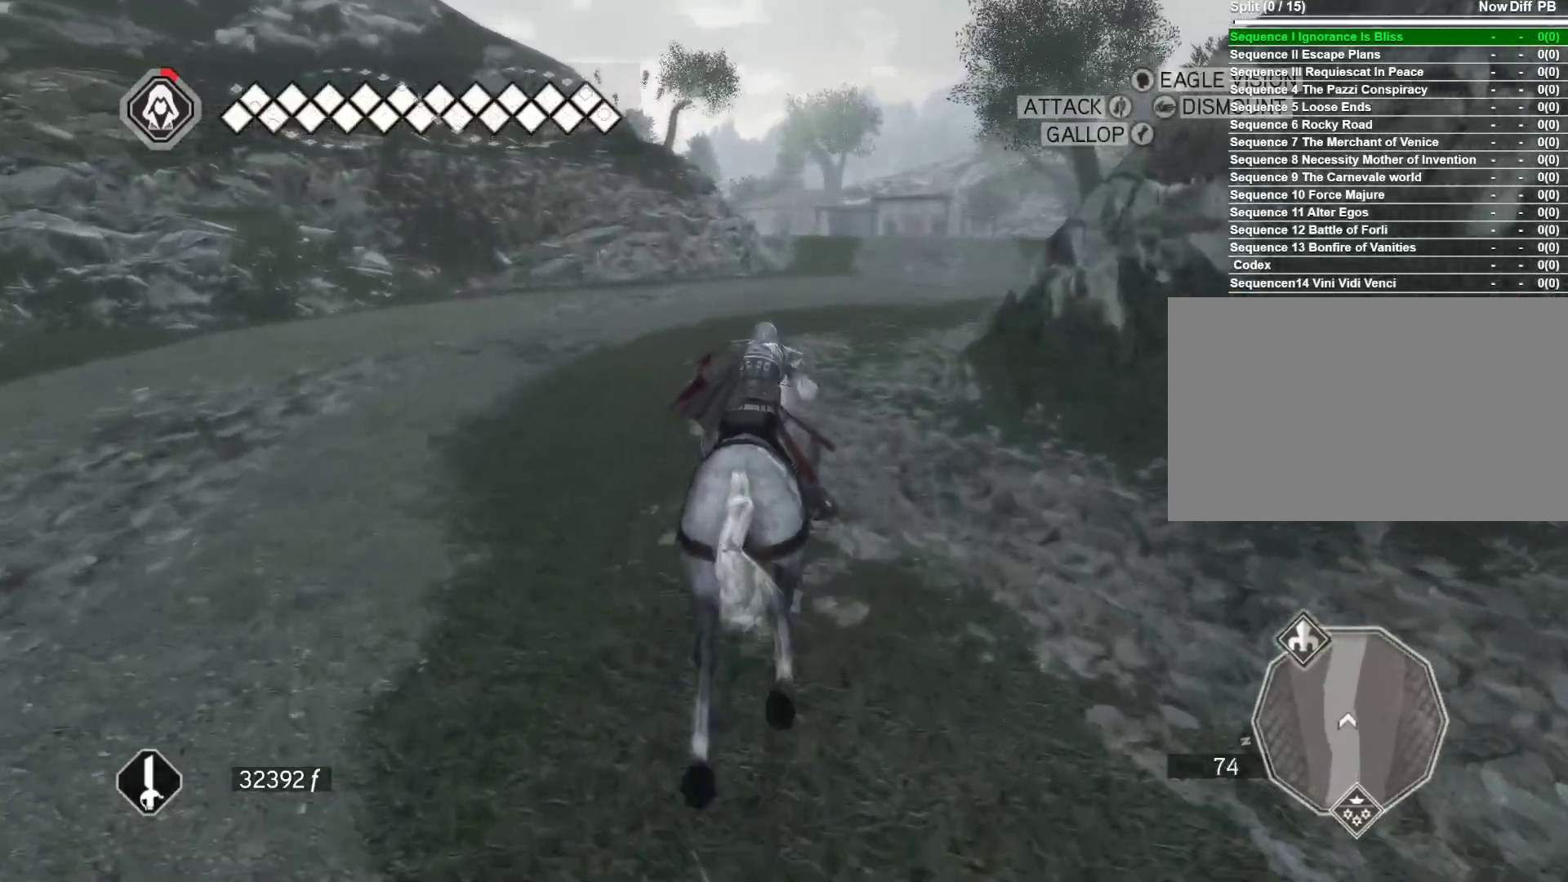
{"keys": ["d", "space", "w"], "mouse": ["right"], "events": [[333, "d", "down"]]}
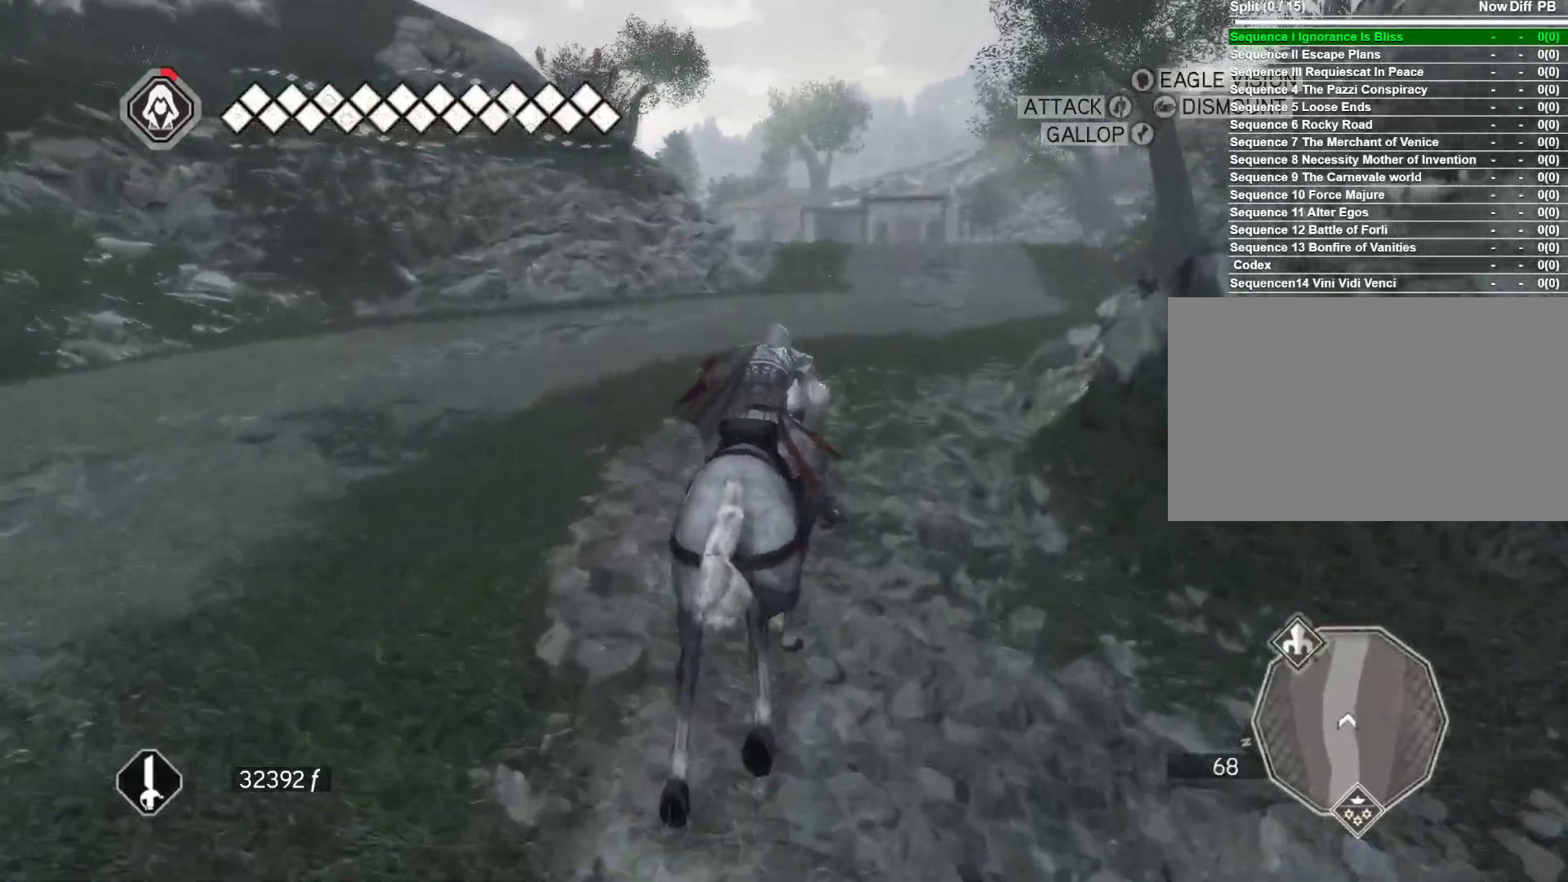
{"keys": ["d", "space", "w"], "mouse": ["right"], "events": [[67, "d", "up"], [383, "d", "down"]]}
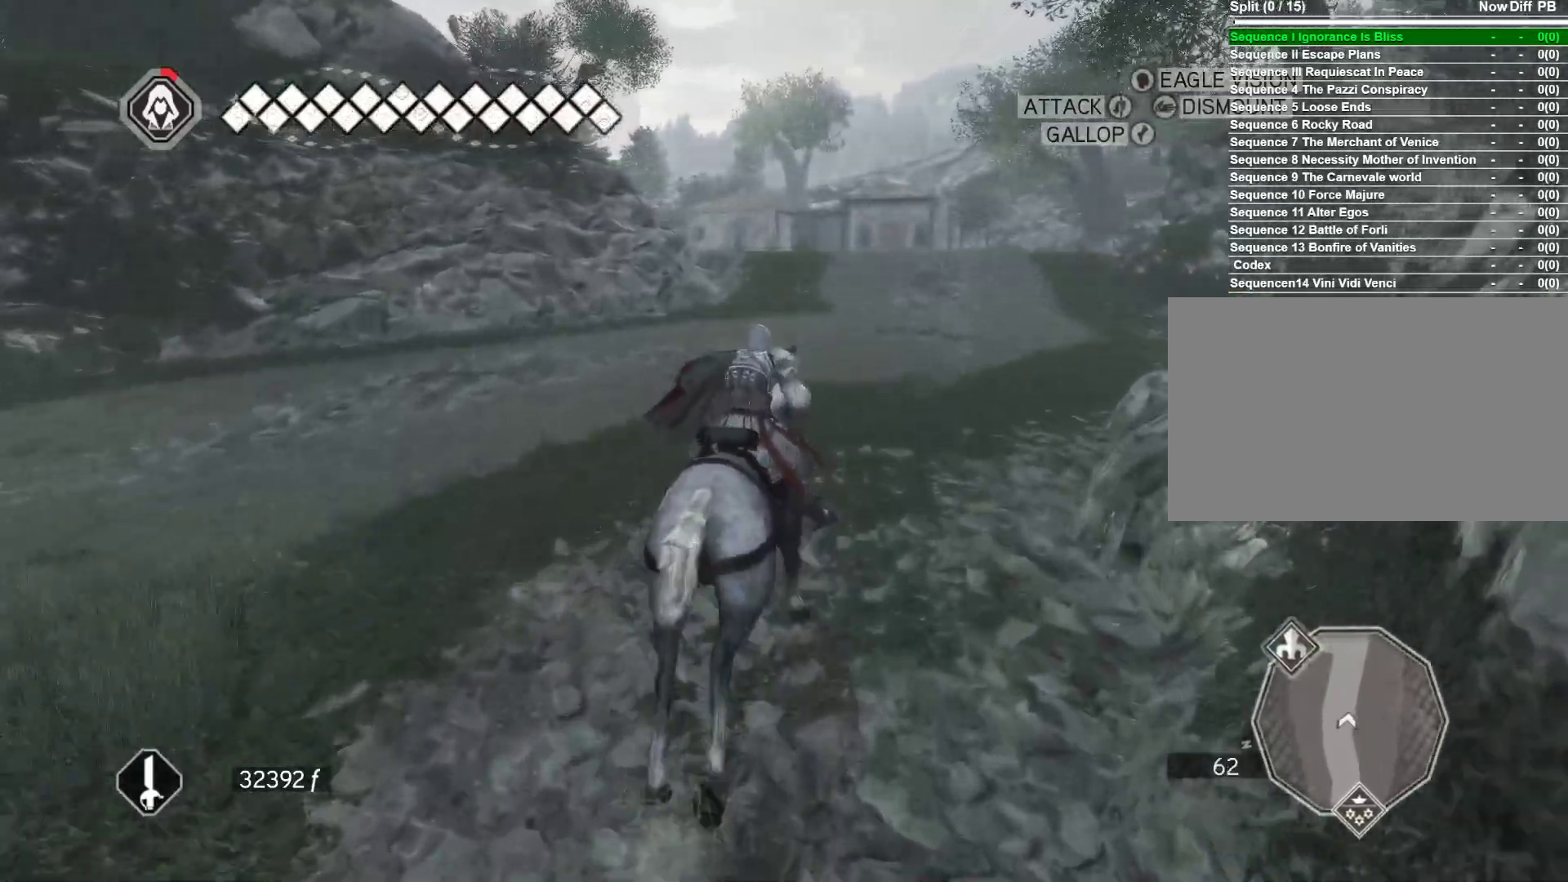
{"keys": ["space", "w"], "mouse": ["right"], "events": [[83, "d", "up"], [350, "d", "down"], [500, "d", "up"]]}
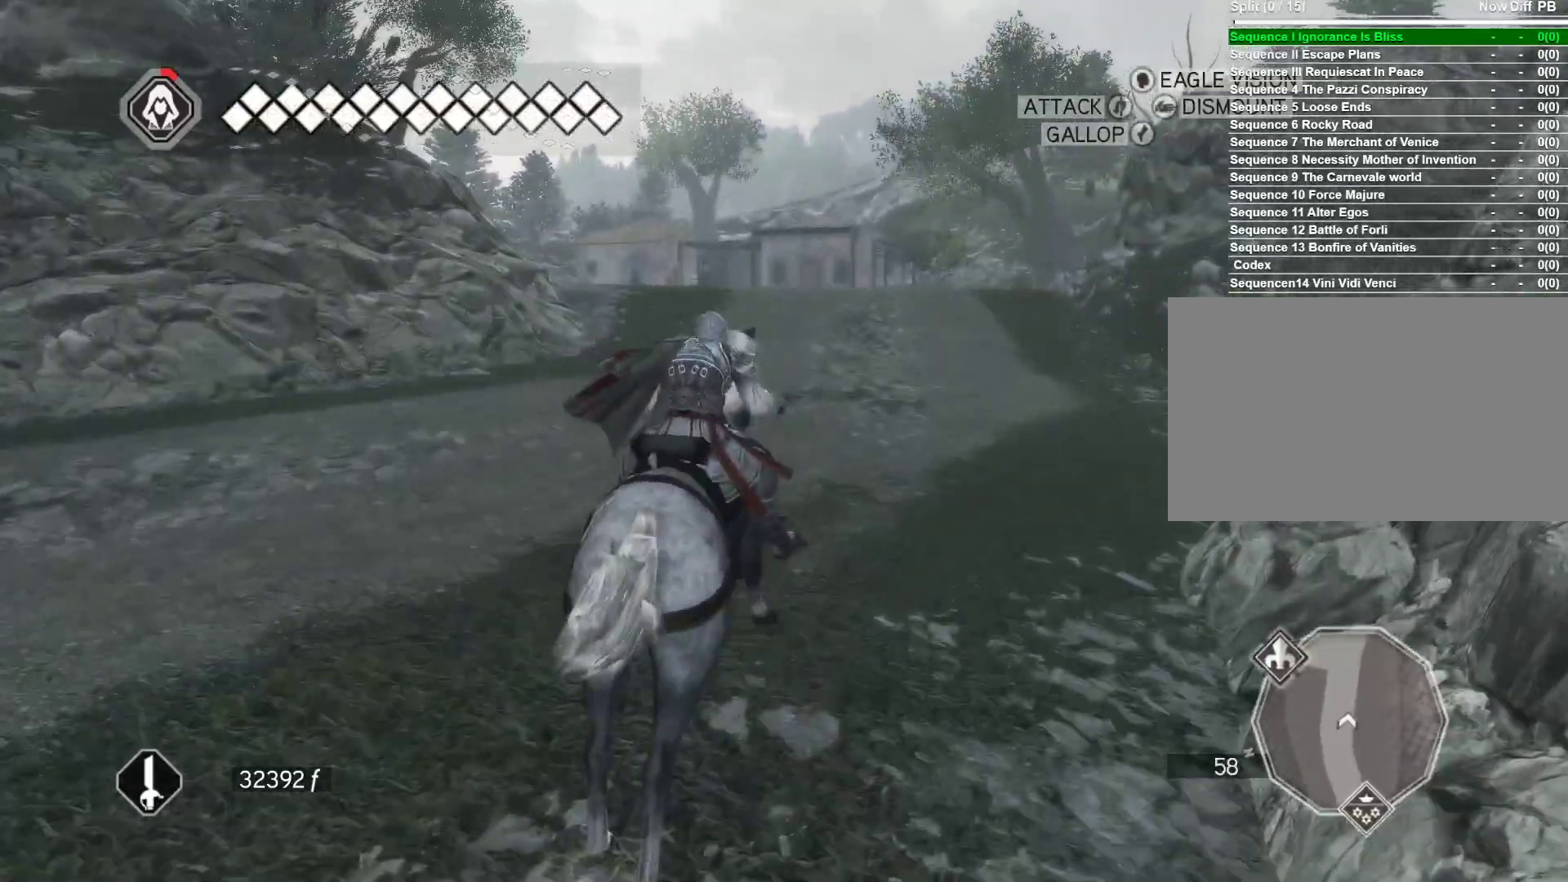
{"keys": ["space", "w"], "mouse": ["right"], "events": []}
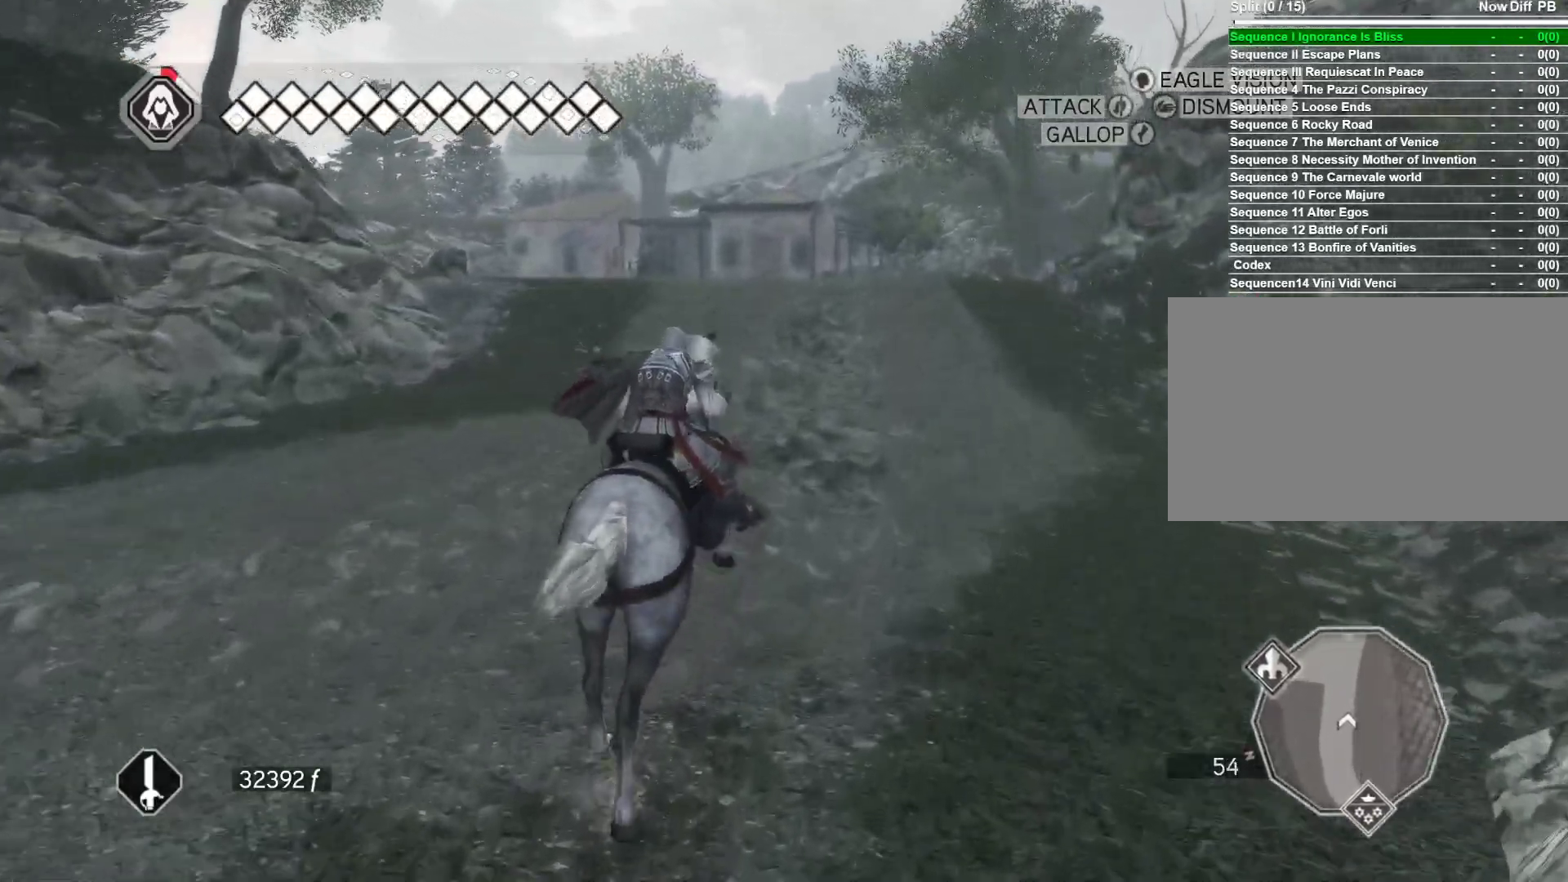
{"keys": ["a", "space", "w"], "mouse": ["right"], "events": [[150, "a", "down"]]}
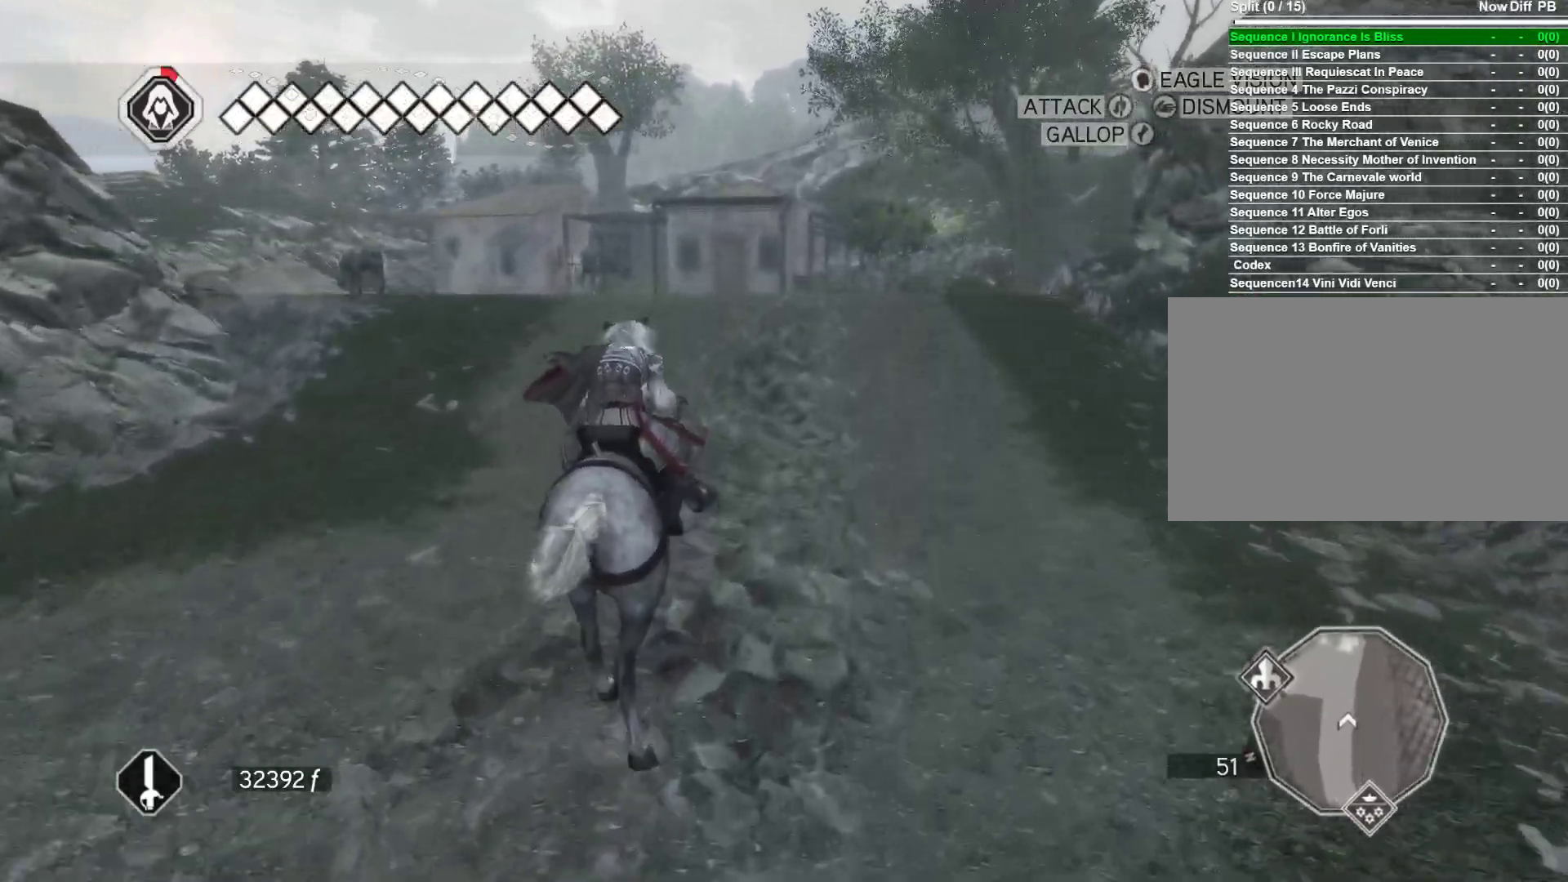
{"keys": ["a", "space", "w"], "mouse": ["right"], "events": [[33, "a", "up"], [167, "a", "down"]]}
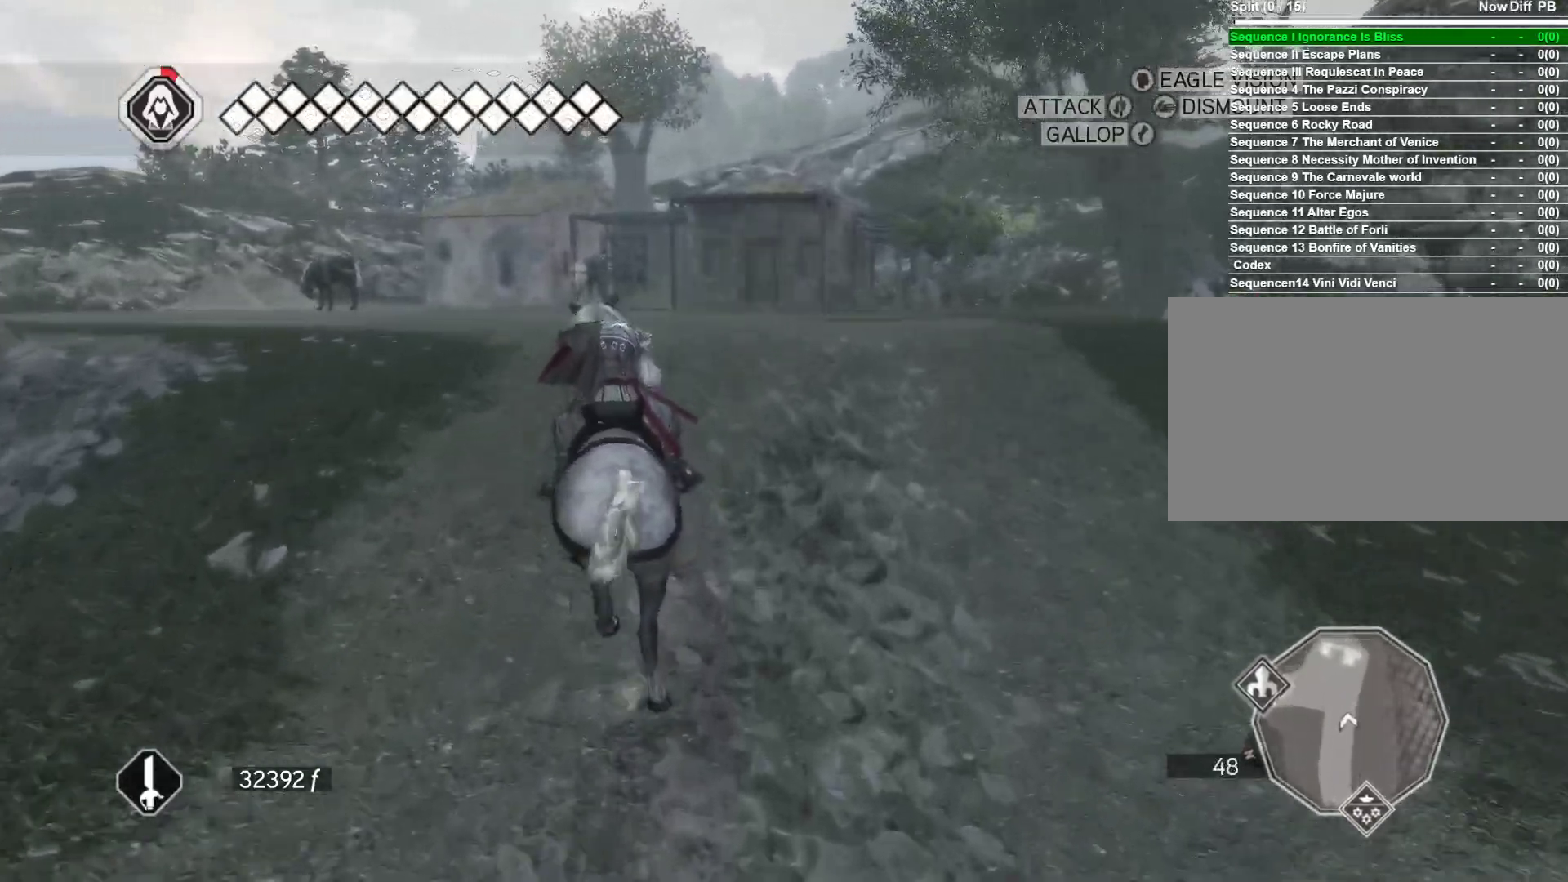
{"keys": ["a", "space", "w"], "mouse": ["right"], "events": []}
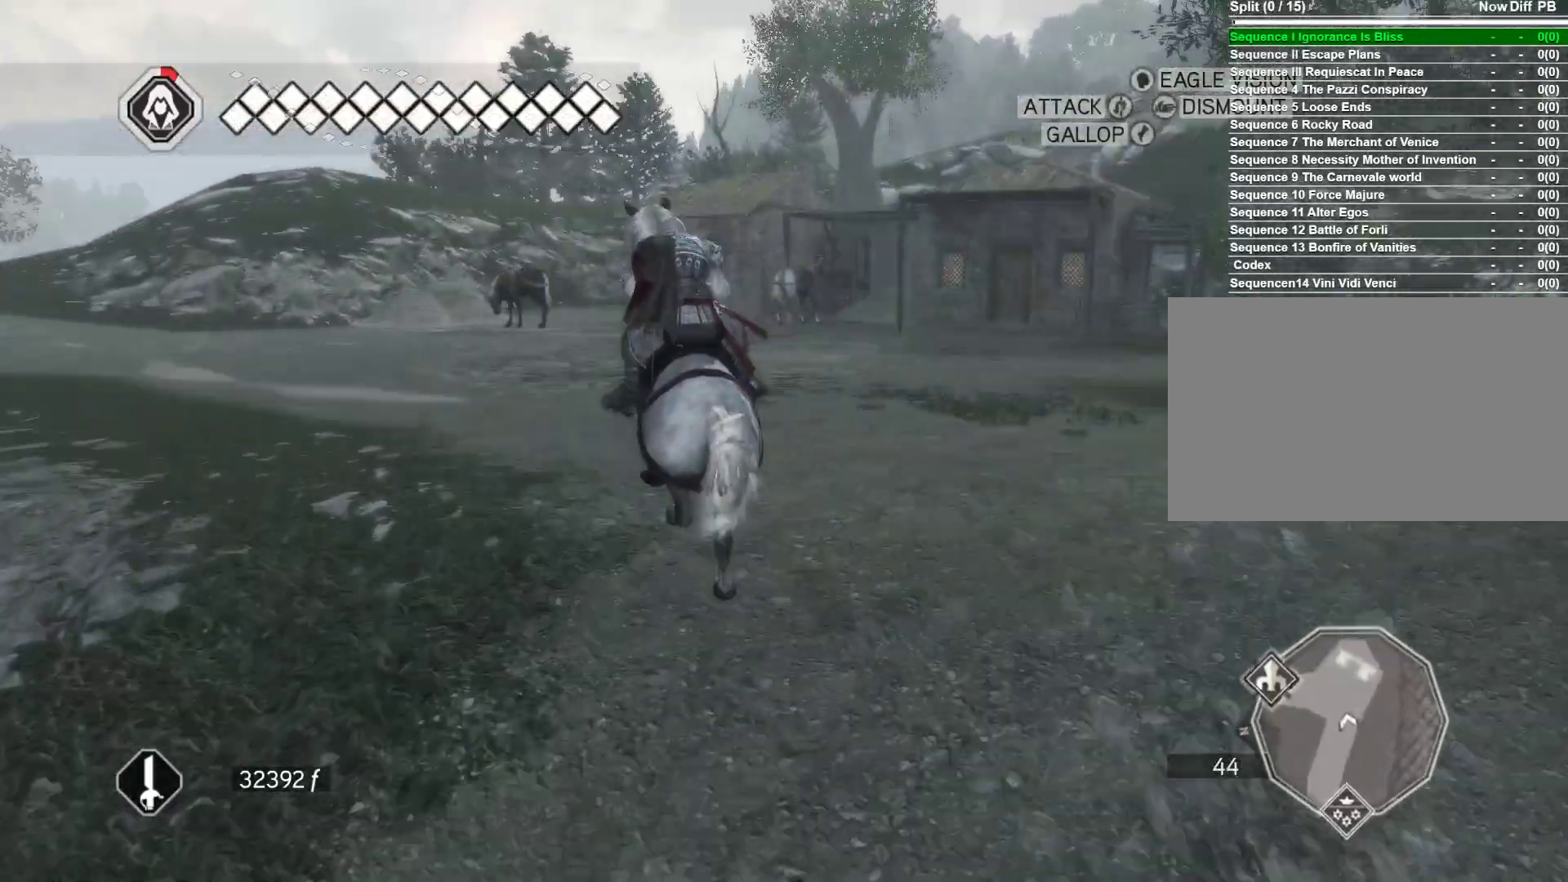
{"keys": ["a", "space", "w"], "mouse": ["right"], "events": []}
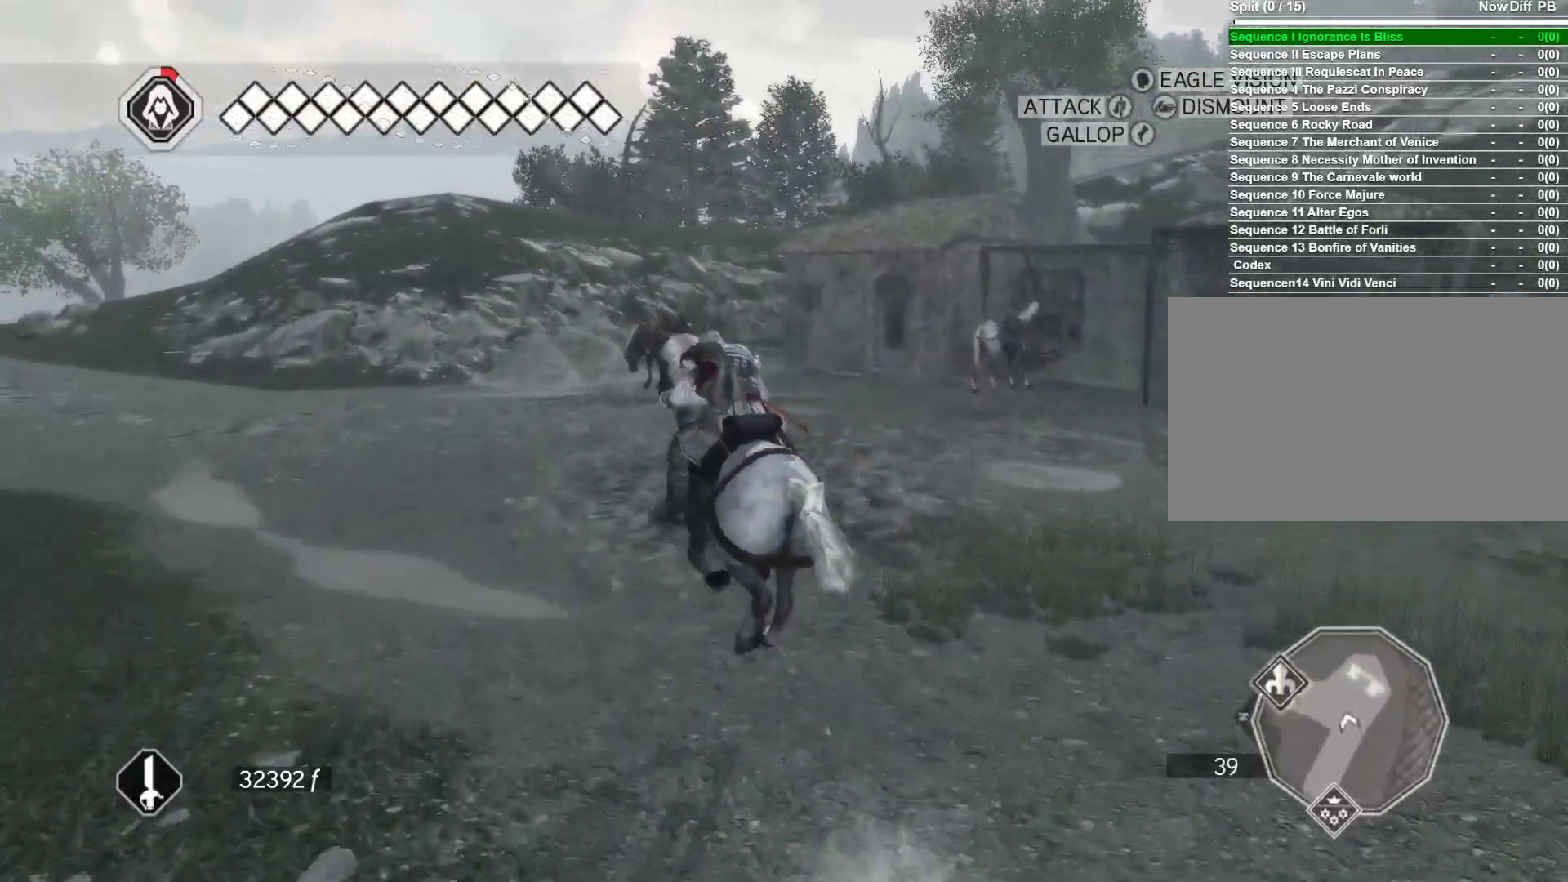
{"keys": ["a", "space", "w"], "mouse": [], "events": [[400, "mouse_right", "up"]]}
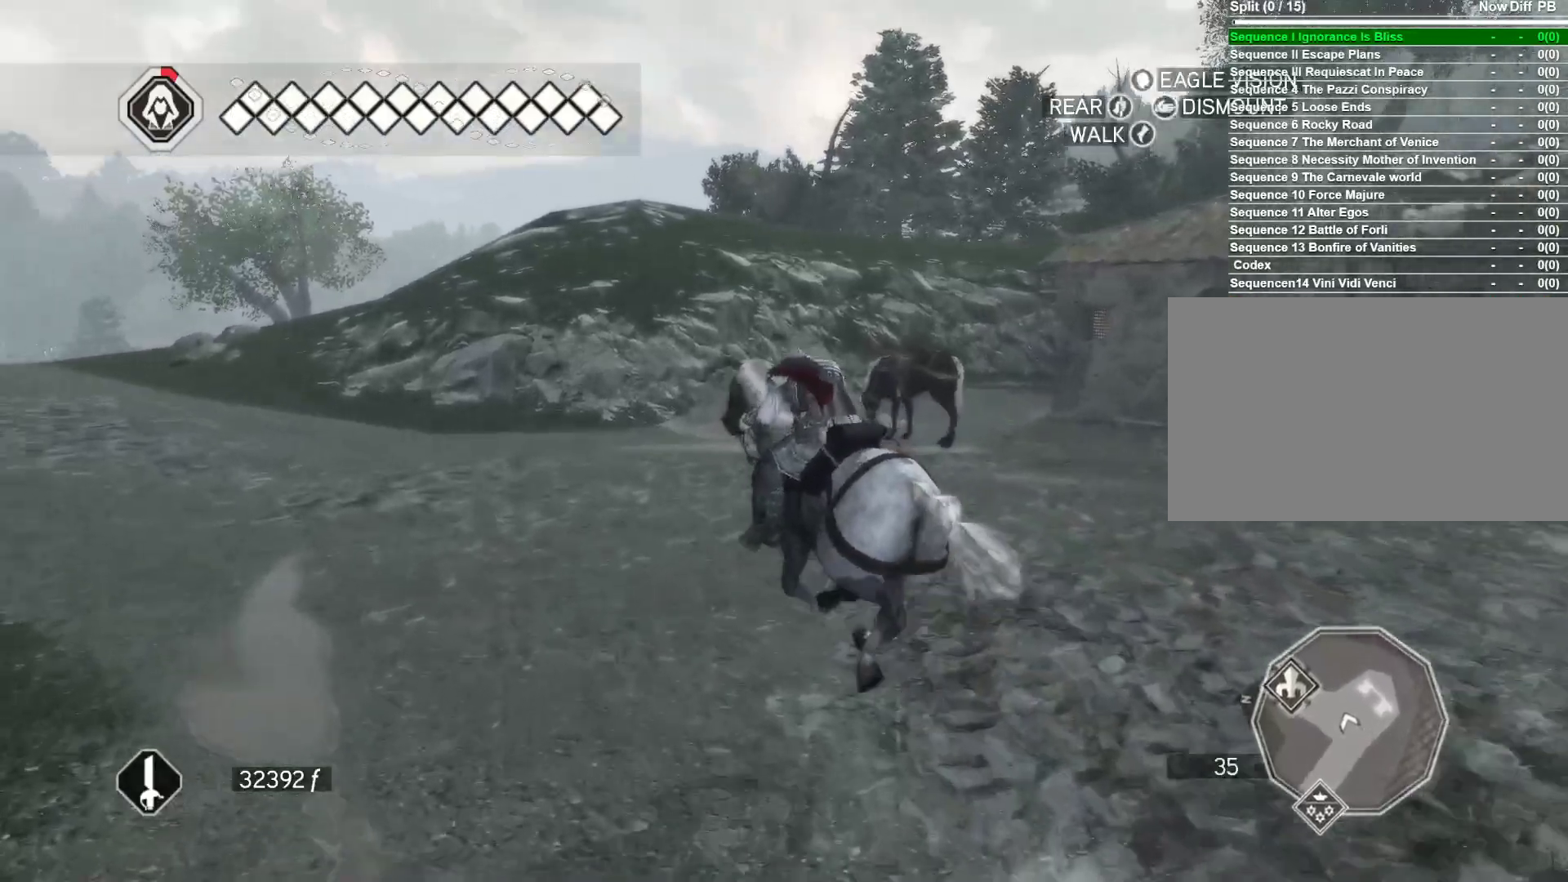
{"keys": ["a", "space", "w"], "mouse": ["right"], "events": [[133, "mouse_right", "down"]]}
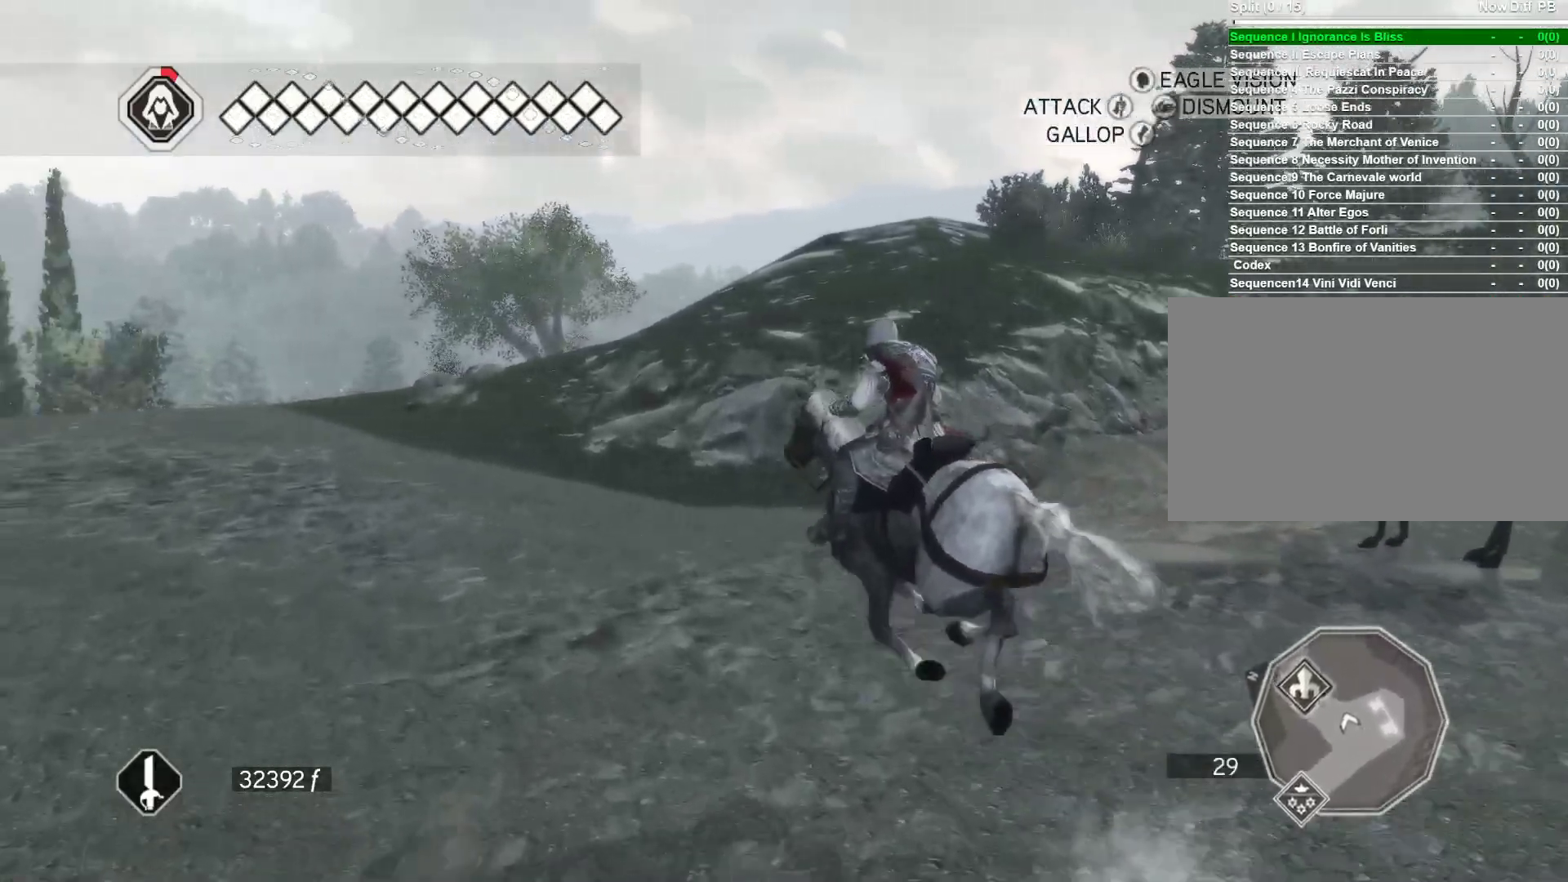
{"keys": ["a", "space", "w"], "mouse": ["right"], "events": []}
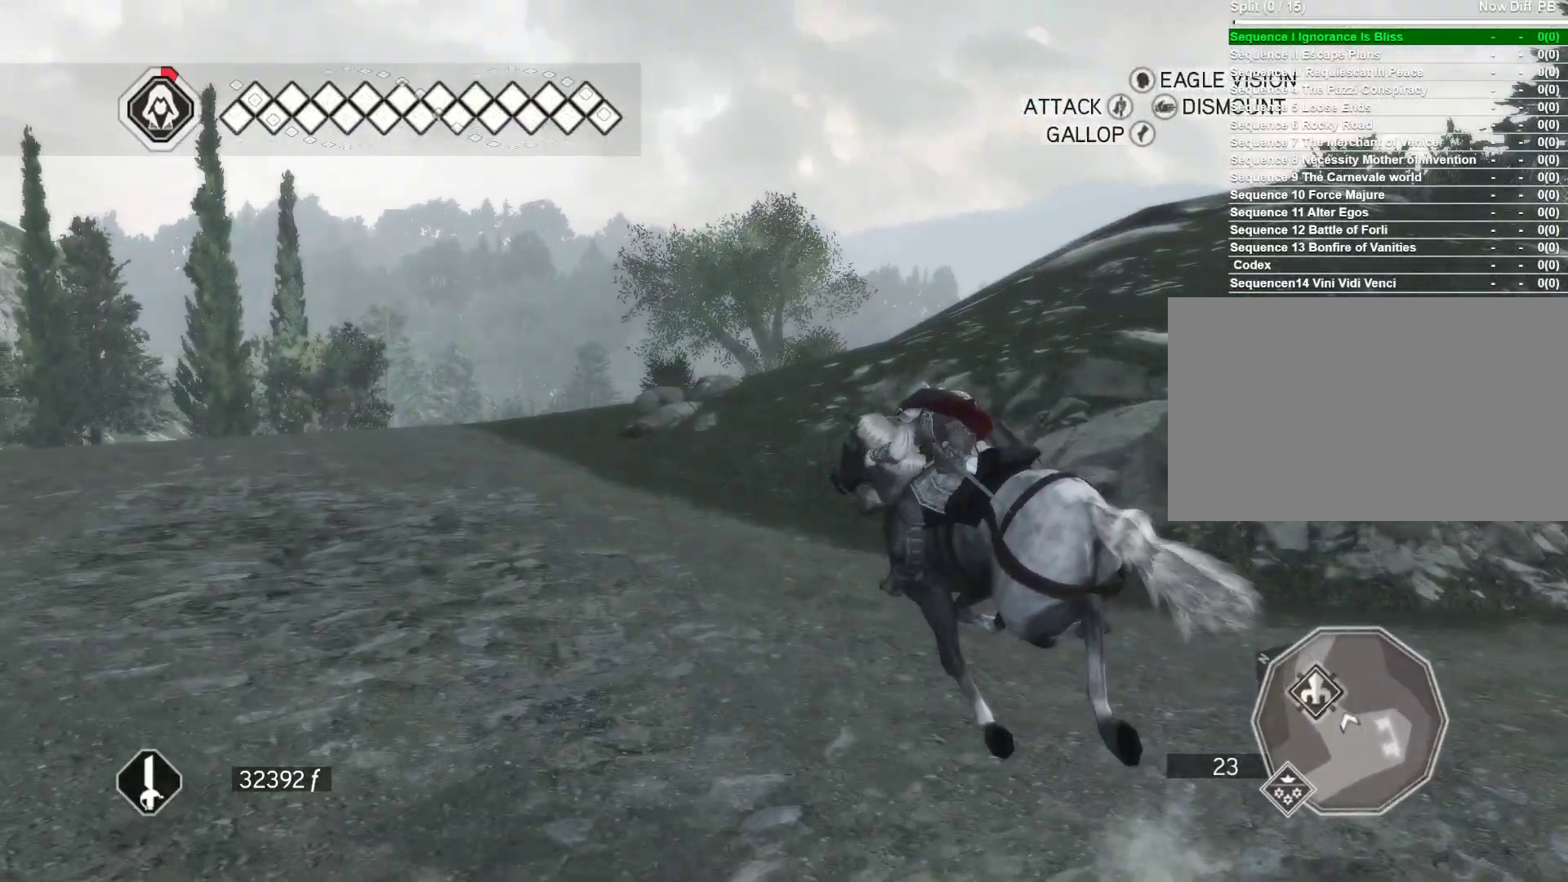
{"keys": ["a", "space", "w"], "mouse": ["right"], "events": []}
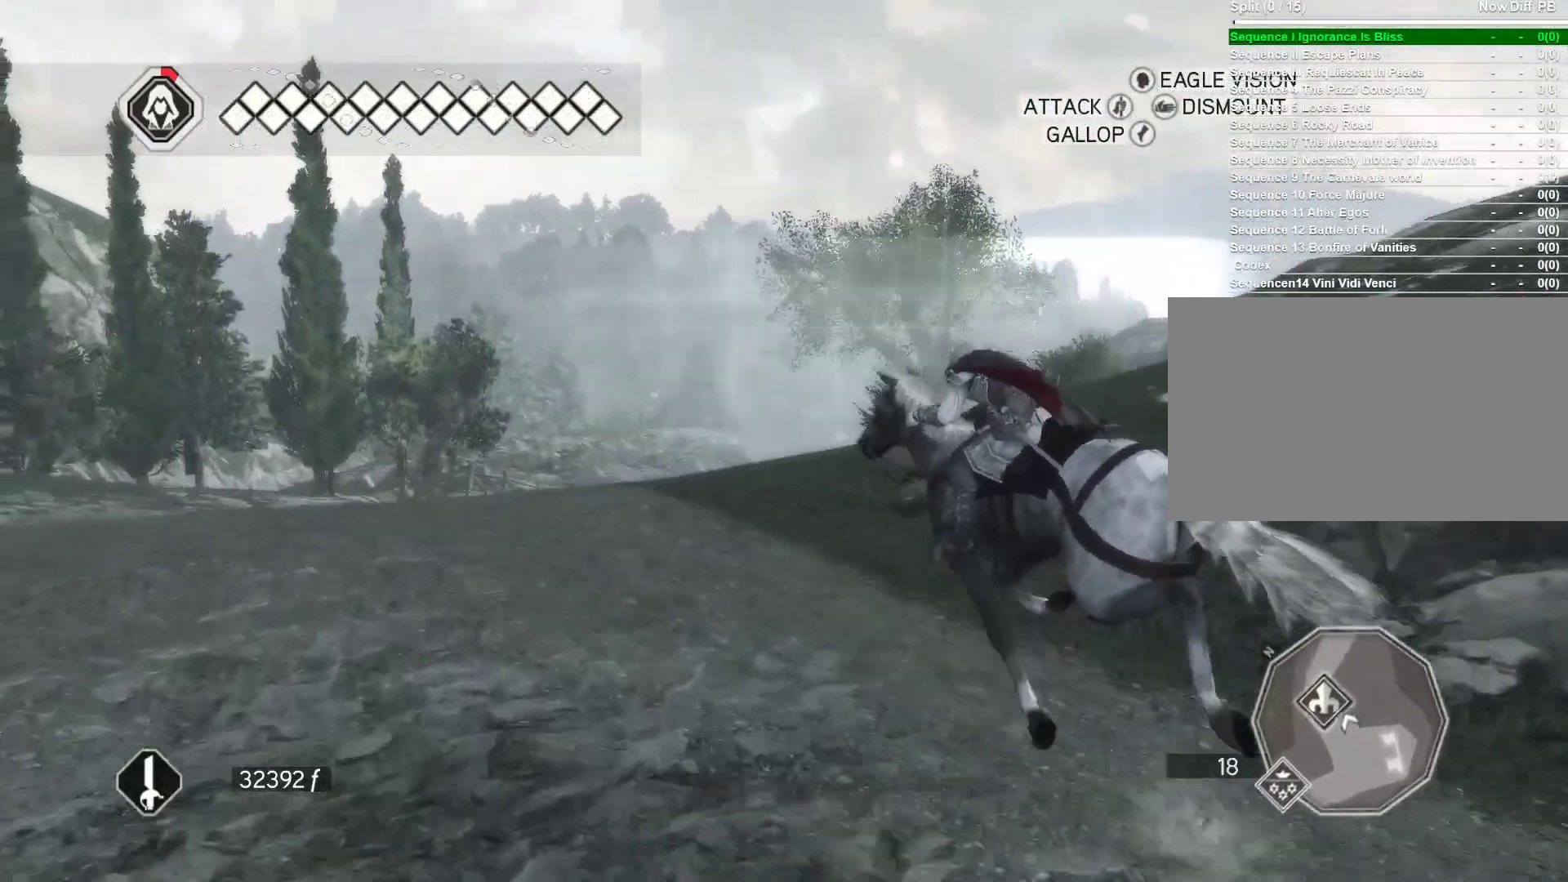
{"keys": ["a", "space", "w"], "mouse": ["right"], "events": []}
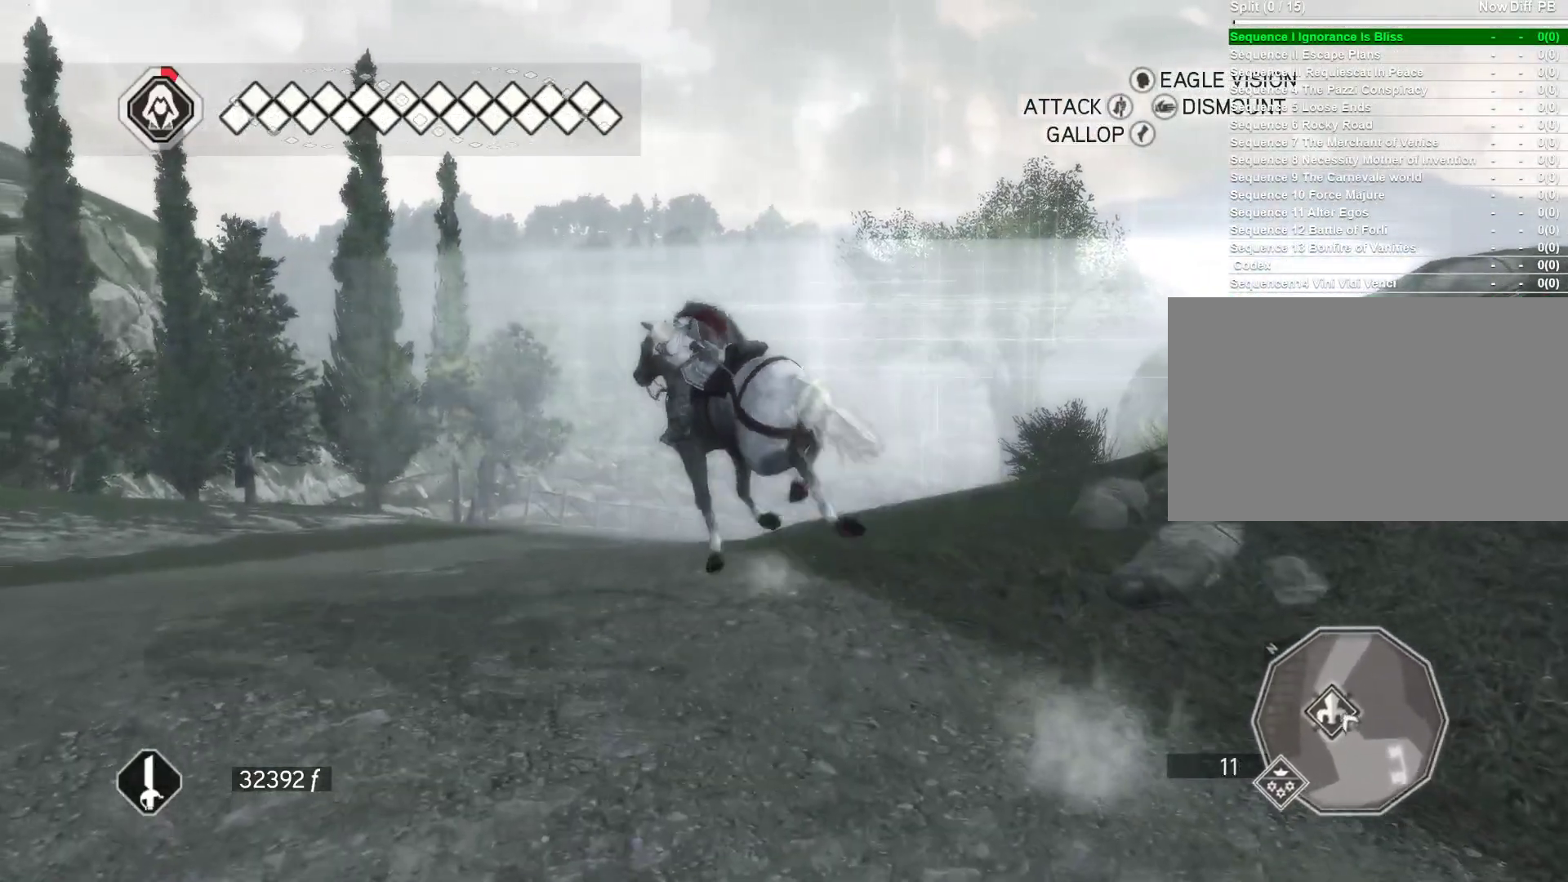
{"keys": ["a", "d", "space", "w"], "mouse": ["right"], "events": [[117, "d", "down"]]}
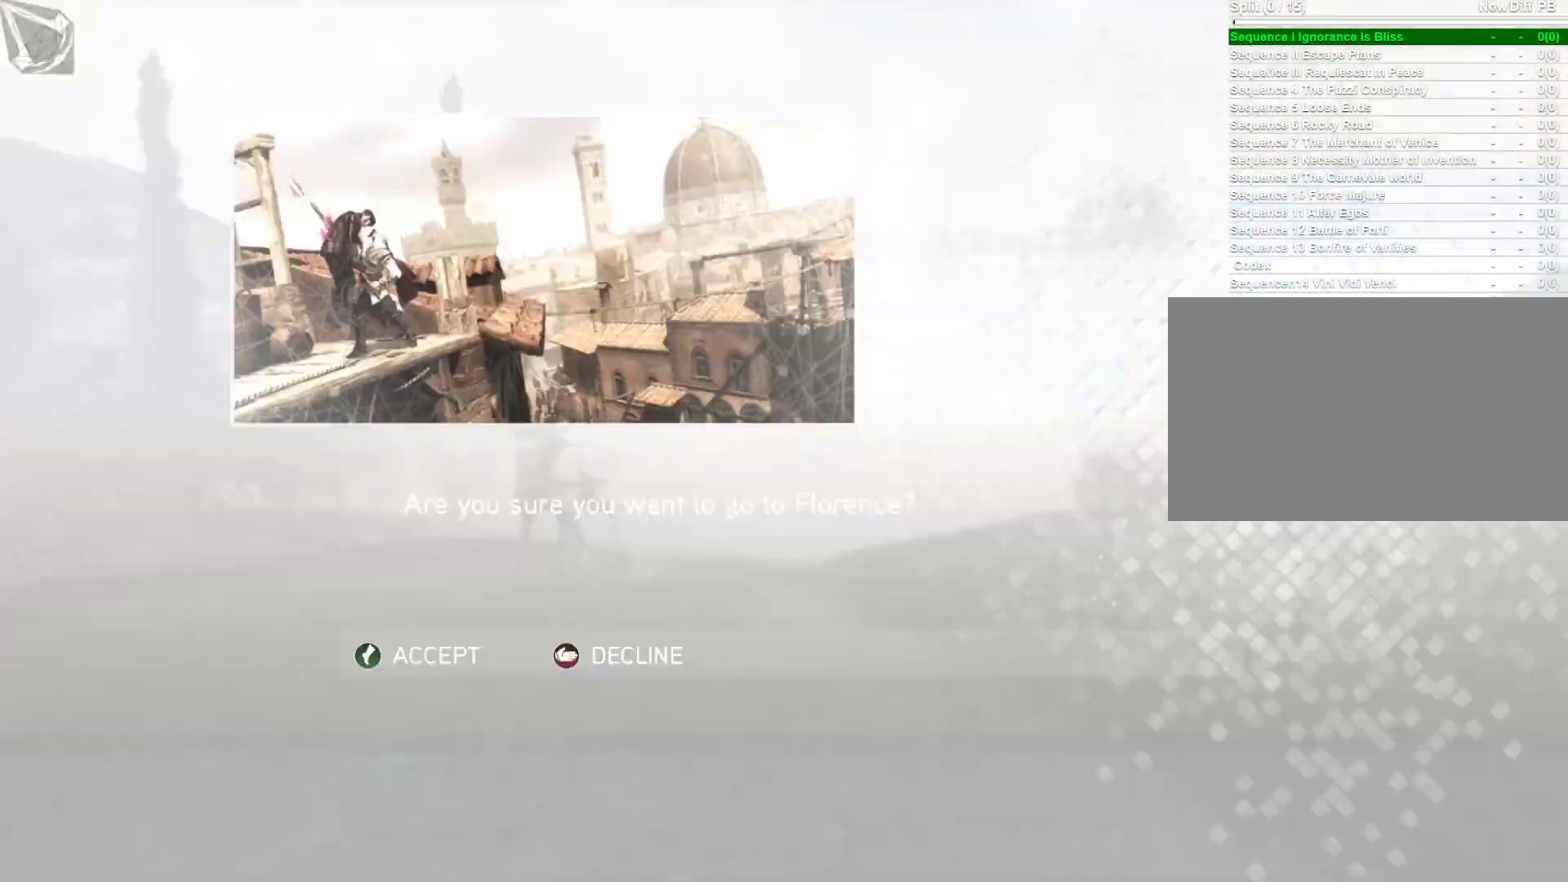
{"keys": [], "mouse": [], "events": [[167, "d", "up"], [217, "a", "up"], [317, "mouse_right", "up"], [317, "space", "up"], [367, "w", "up"]]}
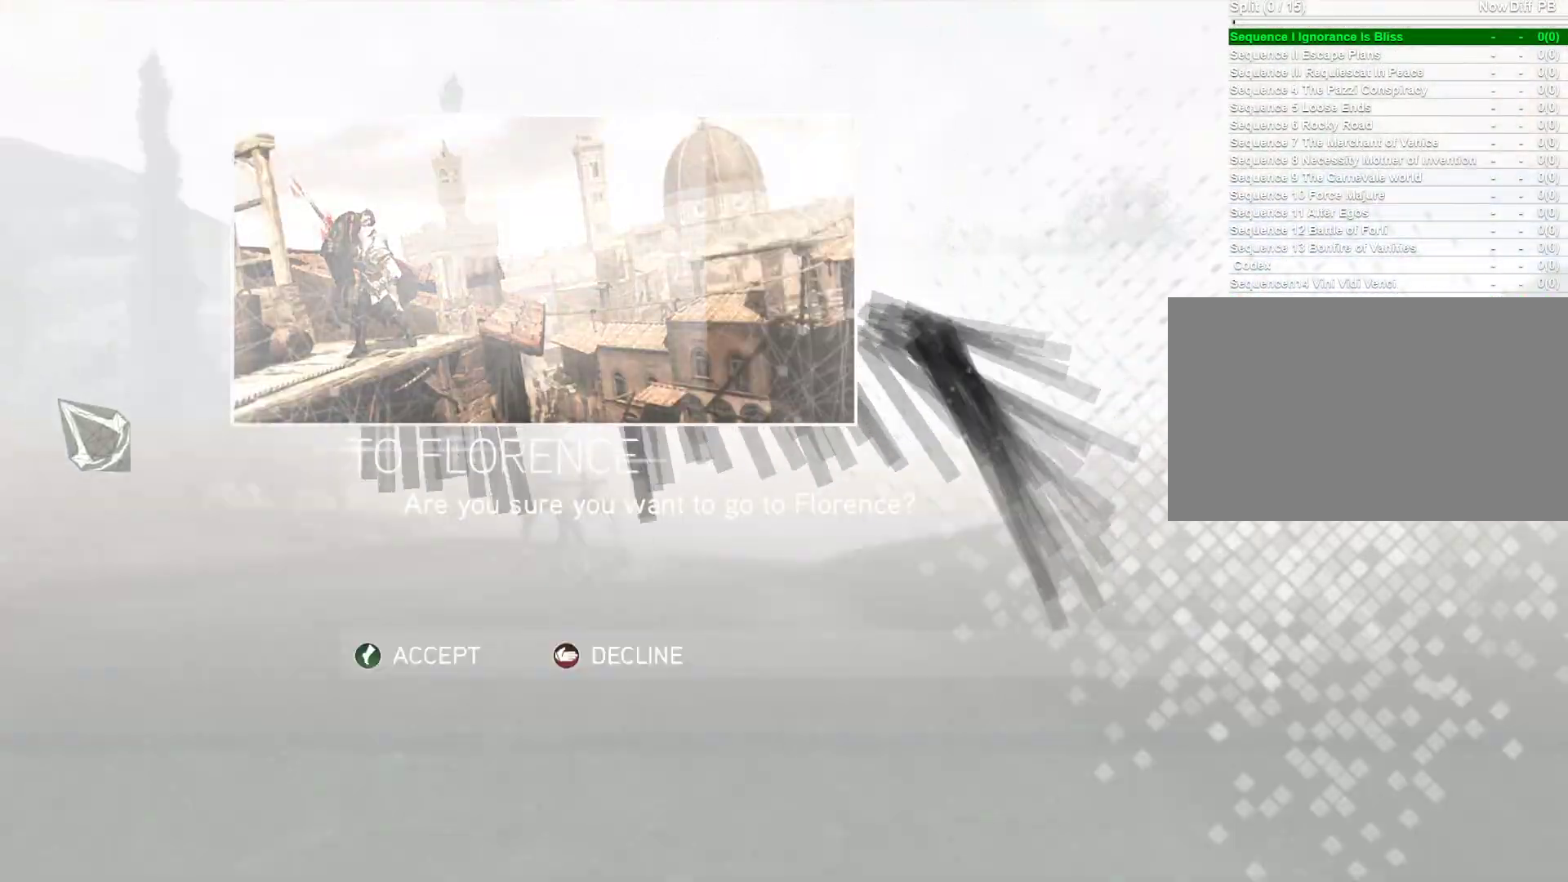
{"keys": [], "mouse": [], "events": []}
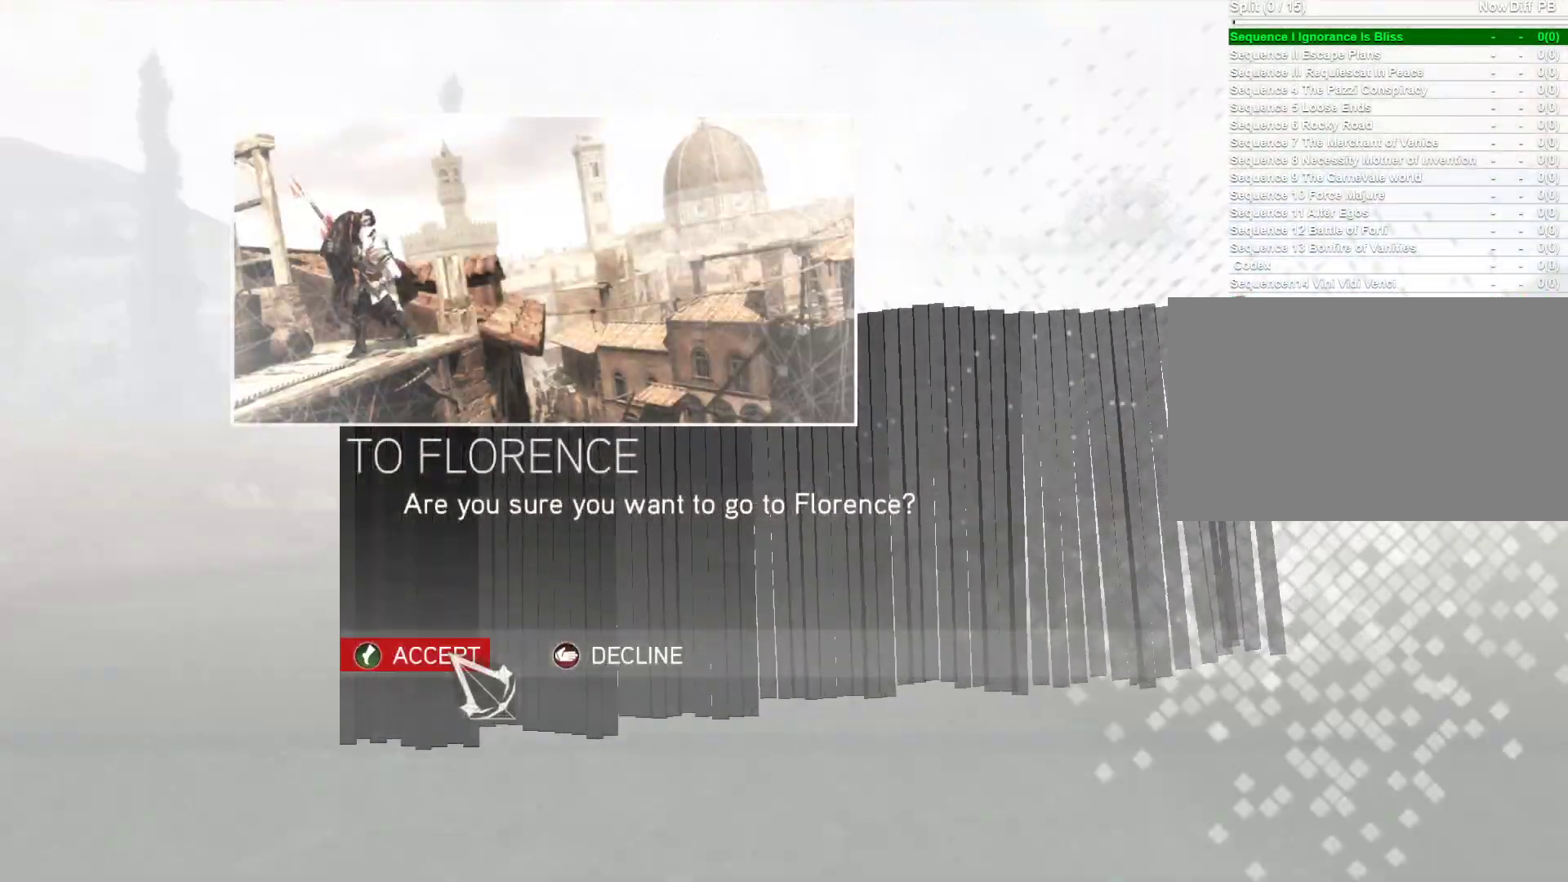
{"keys": [], "mouse": [], "events": [[100, "mouse_left", "down"], [200, "mouse_left", "up"]]}